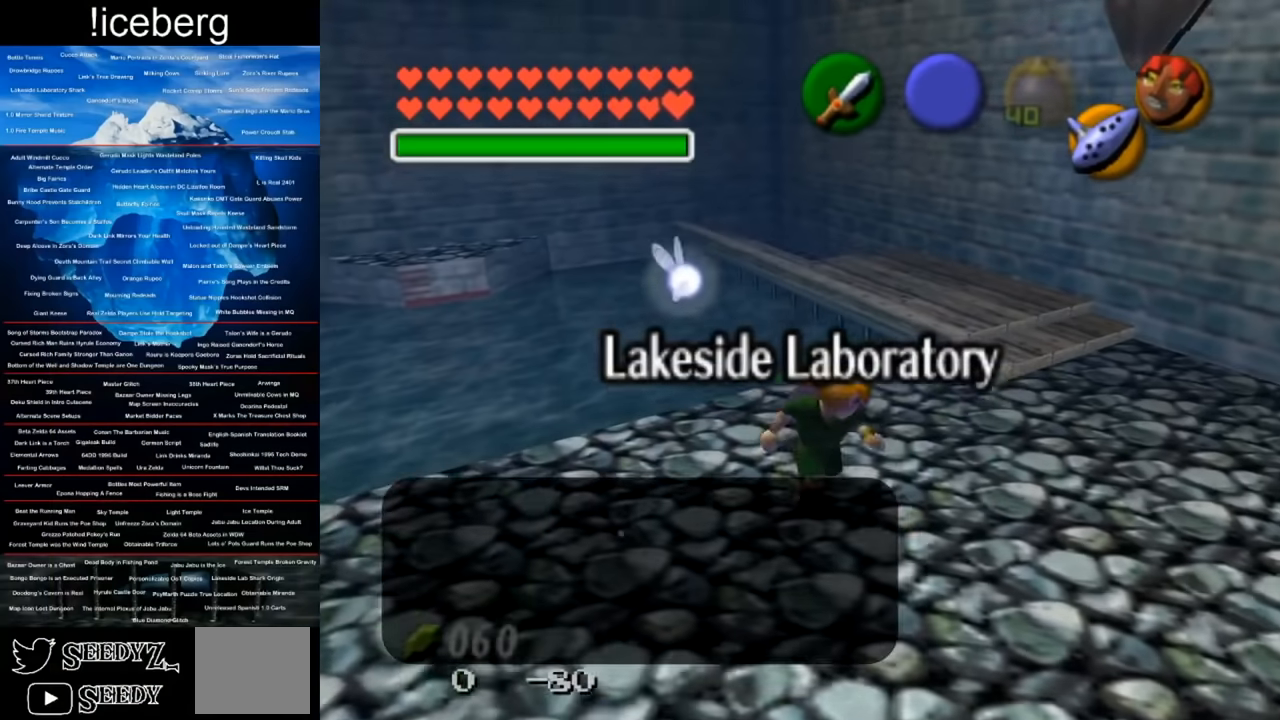
Gameplay with a controller (Xbox layout); each line is a JSON object with the inputs held at the frame after it. "events" lists button and stick changes between this image and that frame as [ms after this image, input, new state], when the widget could be followed in between.
{"buttons": [], "left_stick": "left", "right_stick": "center", "events": [[333, "left_stick", "left"]]}
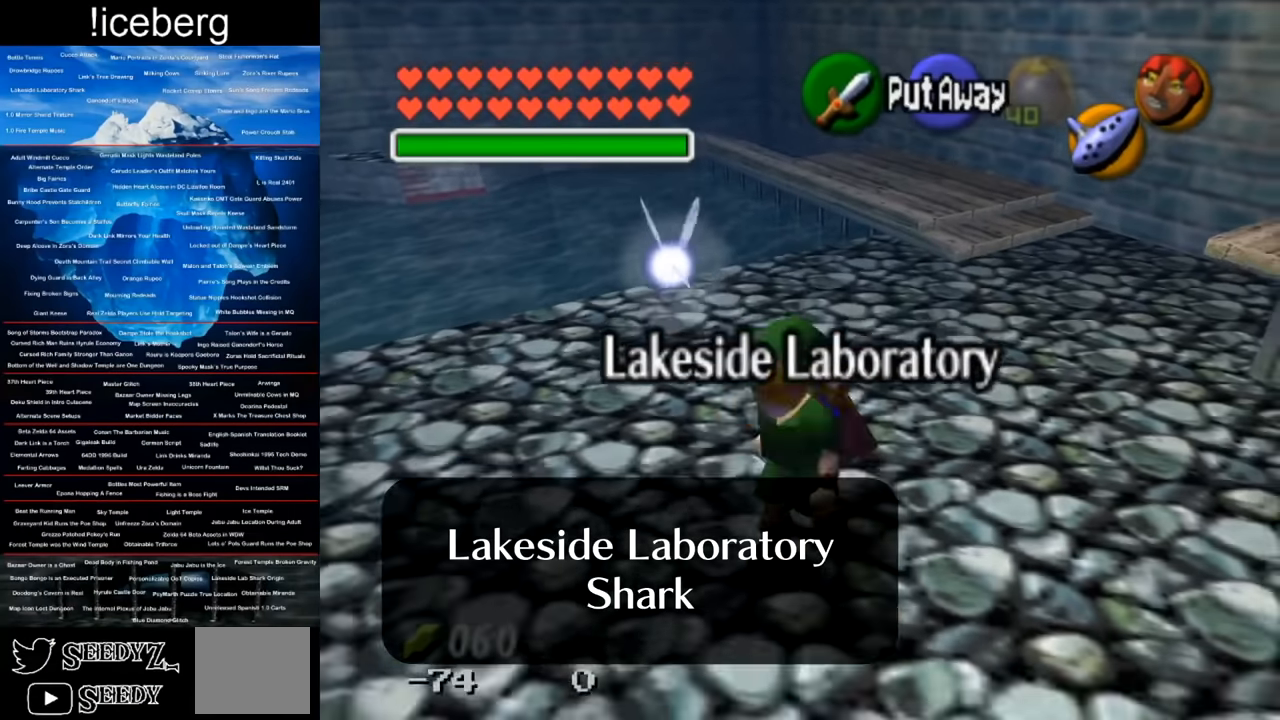
{"buttons": [], "left_stick": "up", "right_stick": "center", "events": [[50, "left_stick", "up"]]}
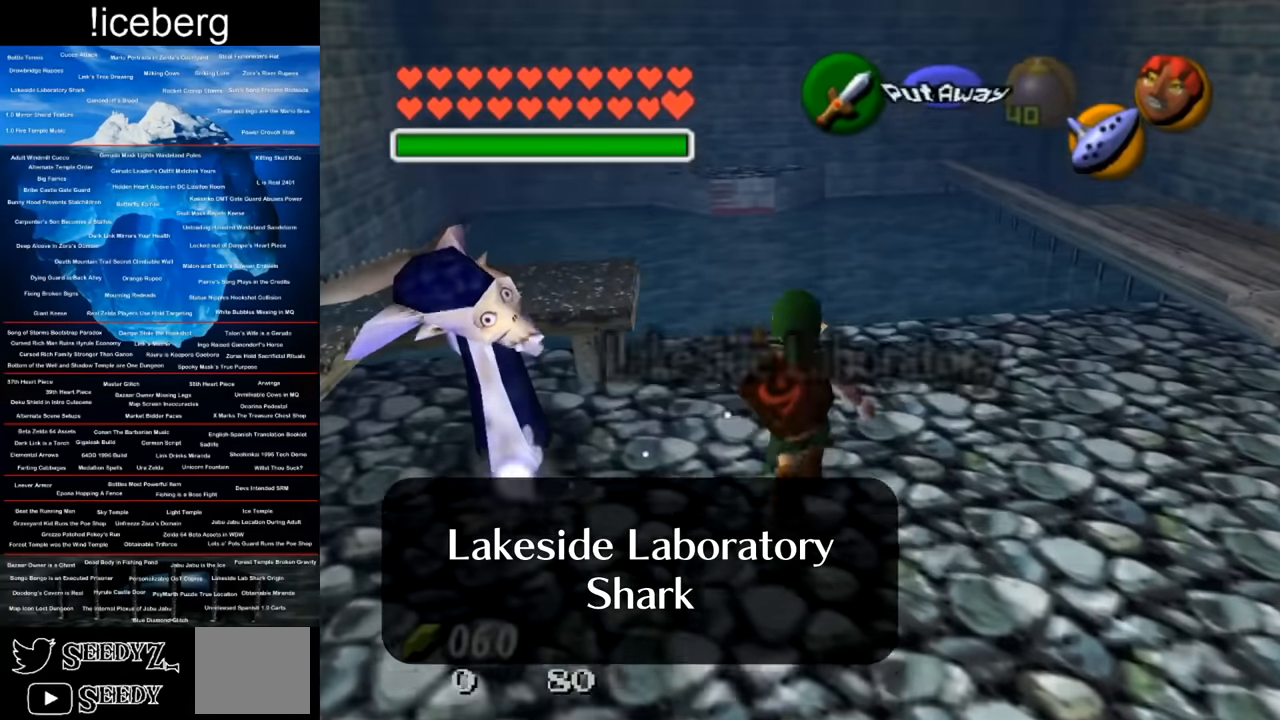
{"buttons": [], "left_stick": "center", "right_stick": "center", "events": [[417, "left_stick", "center"]]}
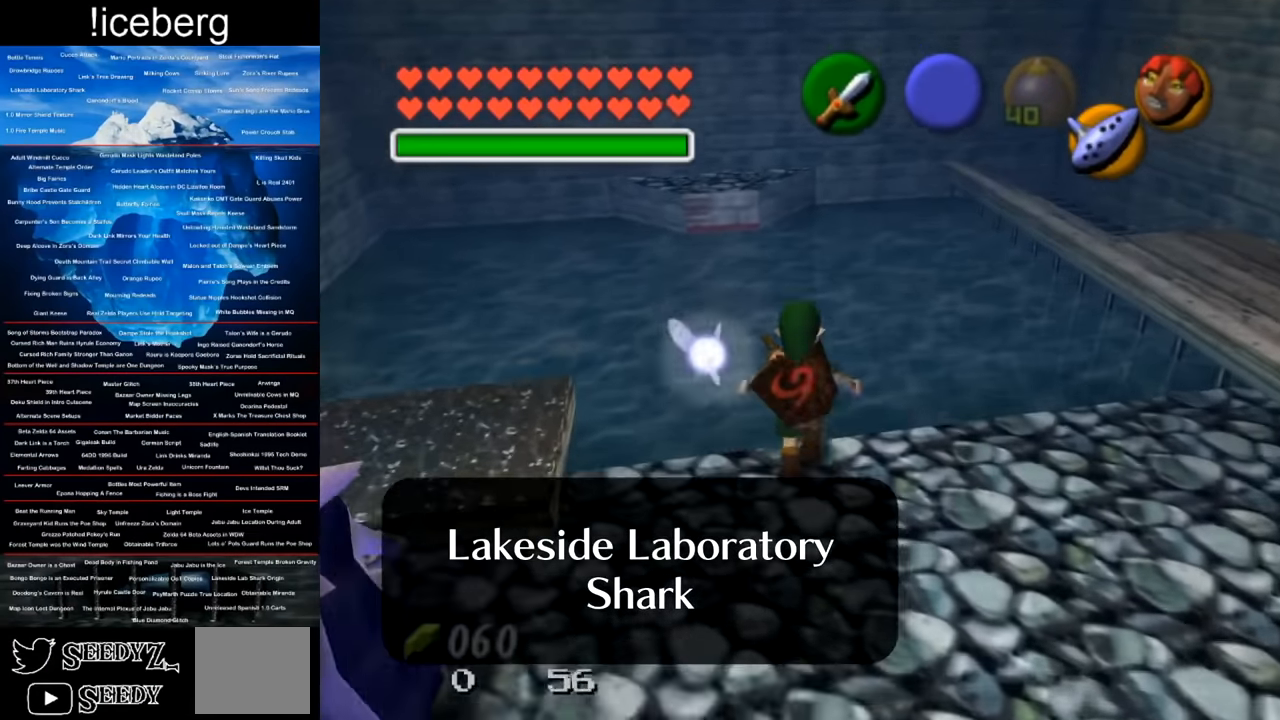
{"buttons": [], "left_stick": "up", "right_stick": "center", "events": [[50, "right_stick", "up"], [184, "right_stick", "center"], [417, "left_stick", "up"]]}
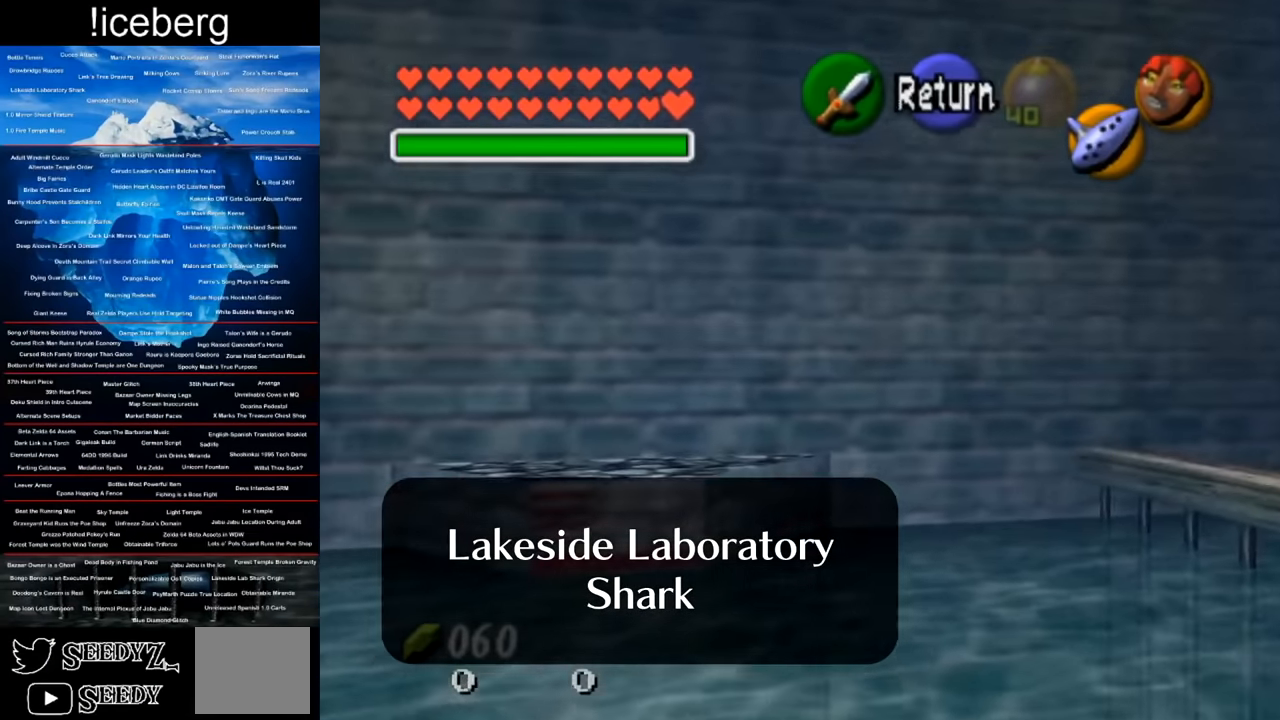
{"buttons": [], "left_stick": "up", "right_stick": "center", "events": []}
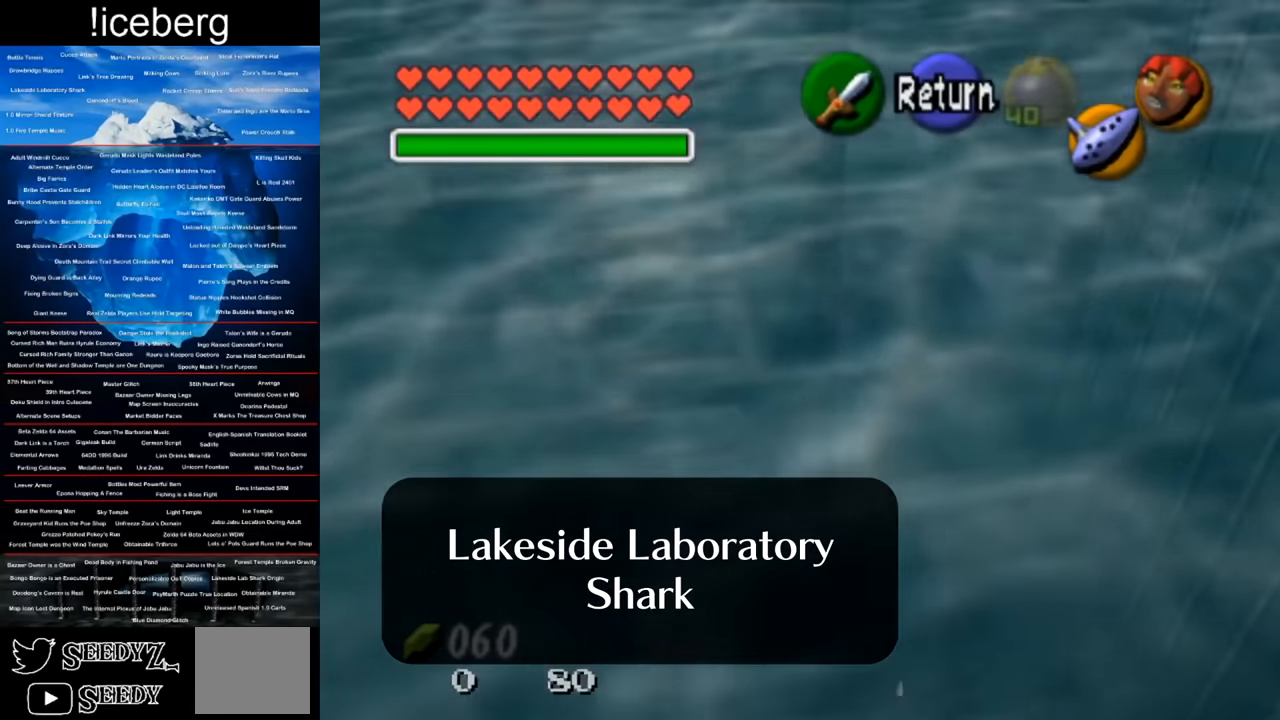
{"buttons": [], "left_stick": "up", "right_stick": "center", "events": []}
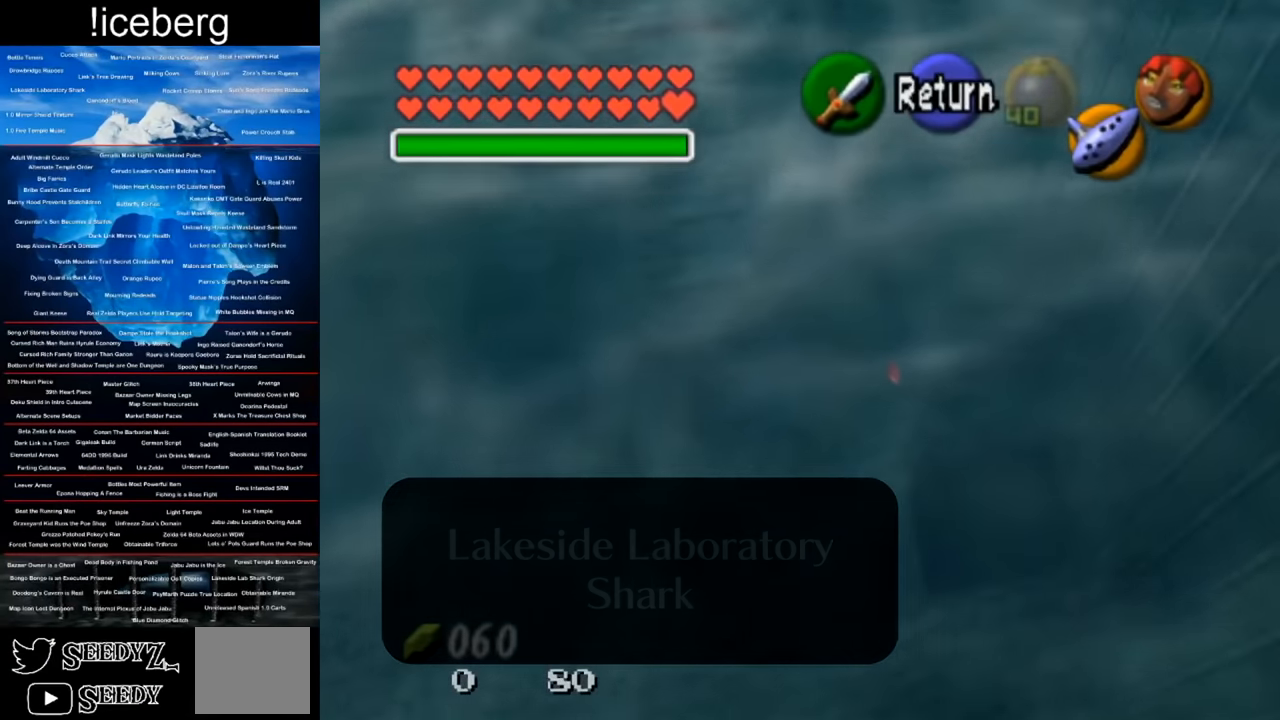
{"buttons": [], "left_stick": "left", "right_stick": "center", "events": [[250, "left_stick", "left"]]}
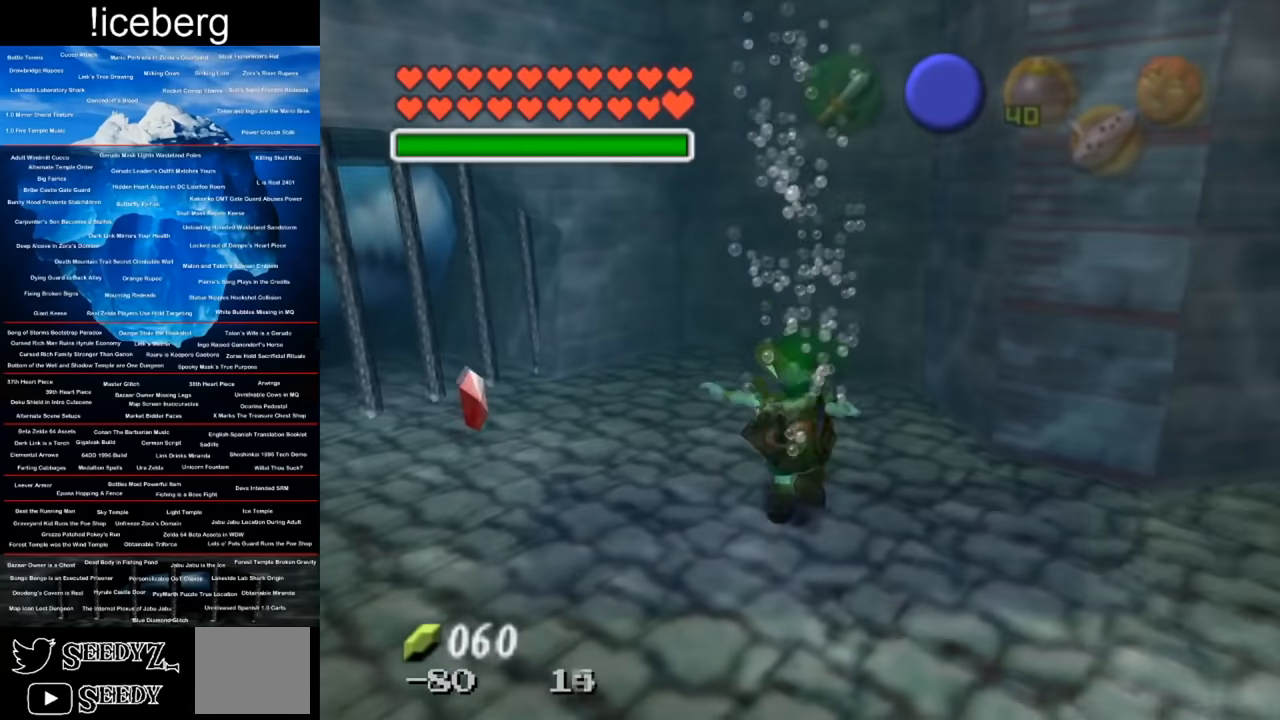
{"buttons": [], "left_stick": "up-left", "right_stick": "center", "events": [[167, "left_stick", "up-left"]]}
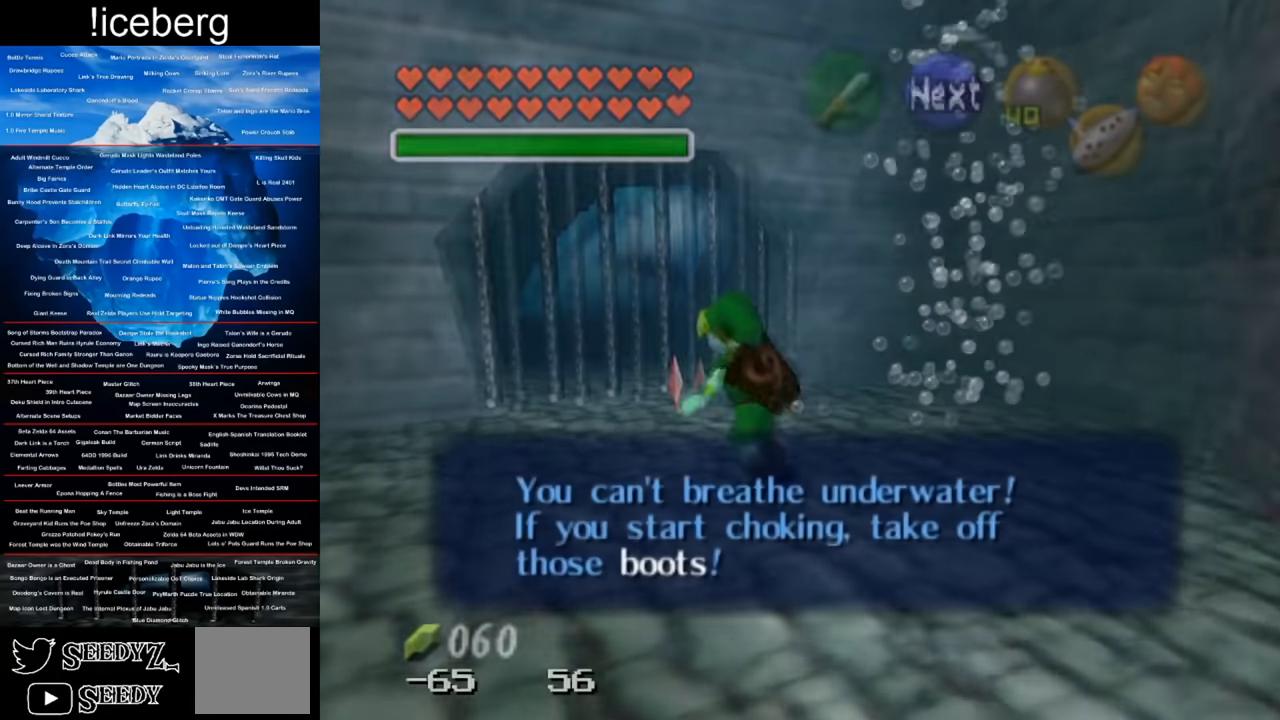
{"buttons": [], "left_stick": "up", "right_stick": "center", "events": [[17, "left_stick", "up"]]}
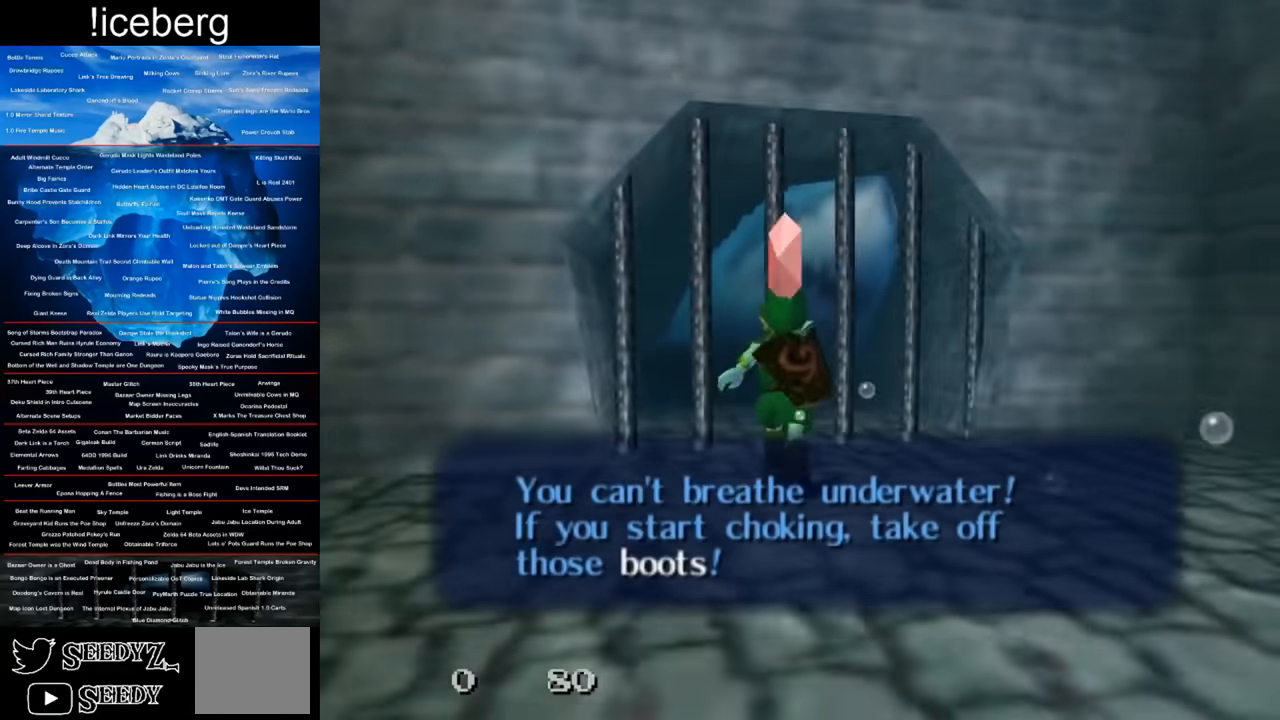
{"buttons": [], "left_stick": "down", "right_stick": "center", "events": [[117, "left_stick", "center"], [384, "left_stick", "down"]]}
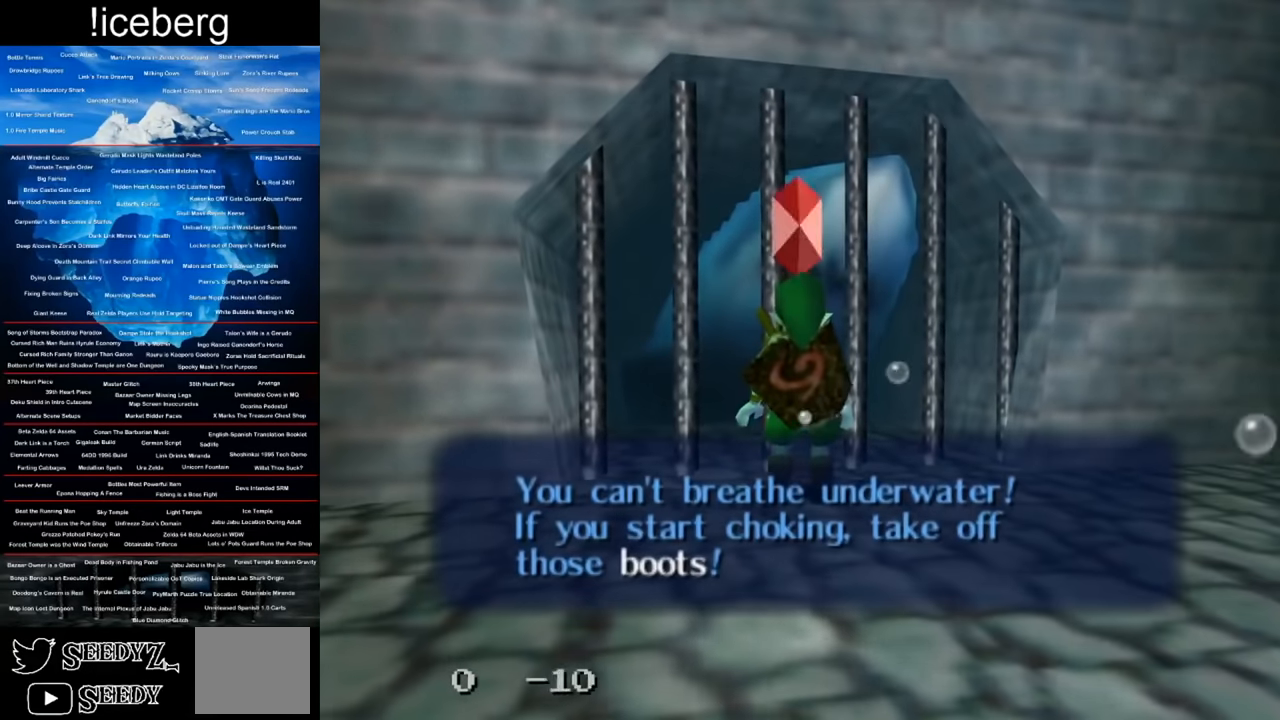
{"buttons": [], "left_stick": "center", "right_stick": "center", "events": [[401, "left_stick", "center"]]}
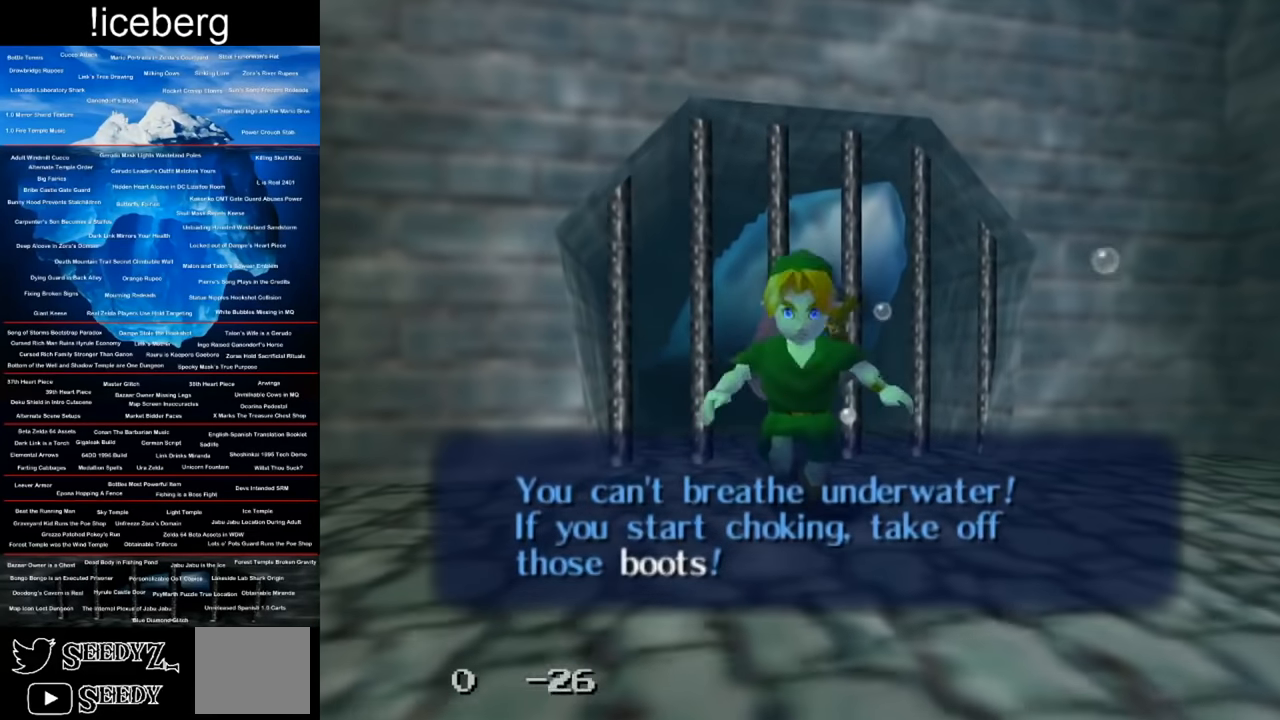
{"buttons": ["R2"], "left_stick": "center", "right_stick": "center", "events": [[100, "left_stick", "up"], [450, "R2", "down"], [467, "L1", "down"], [500, "L1", "up"], [500, "left_stick", "center"]]}
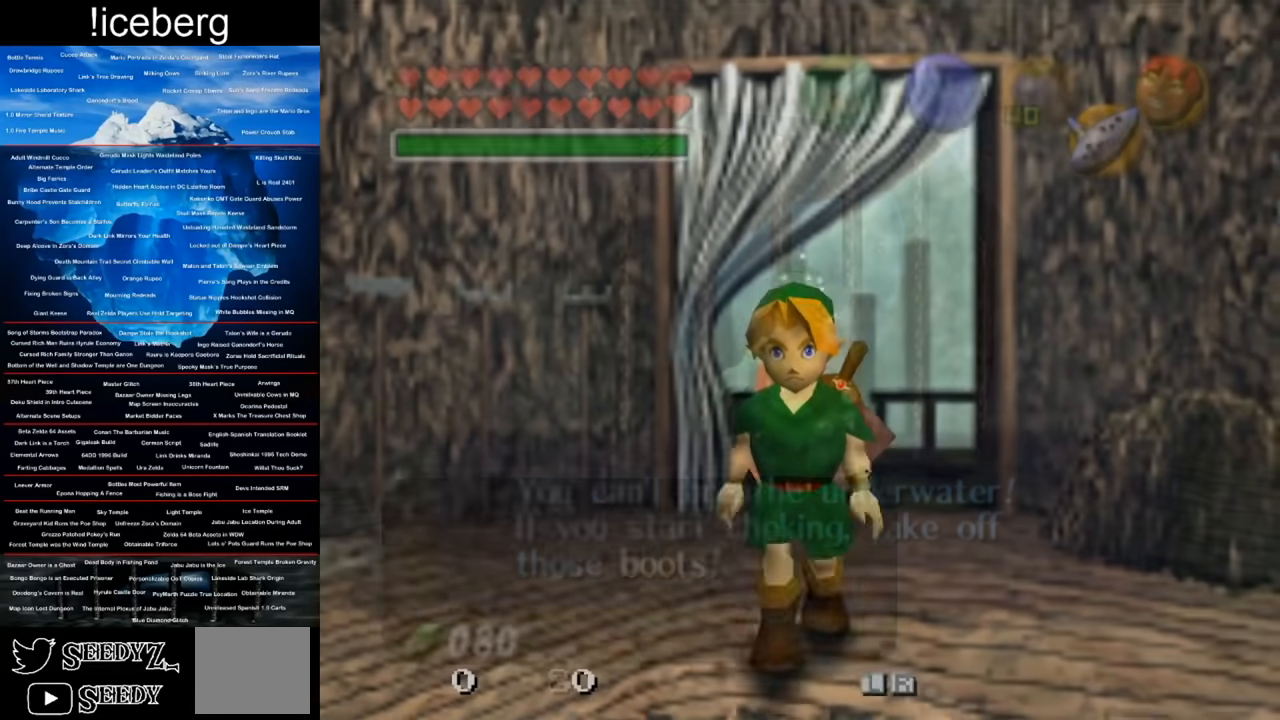
{"buttons": [], "left_stick": "up", "right_stick": "center", "events": [[34, "R2", "up"], [351, "left_stick", "up"]]}
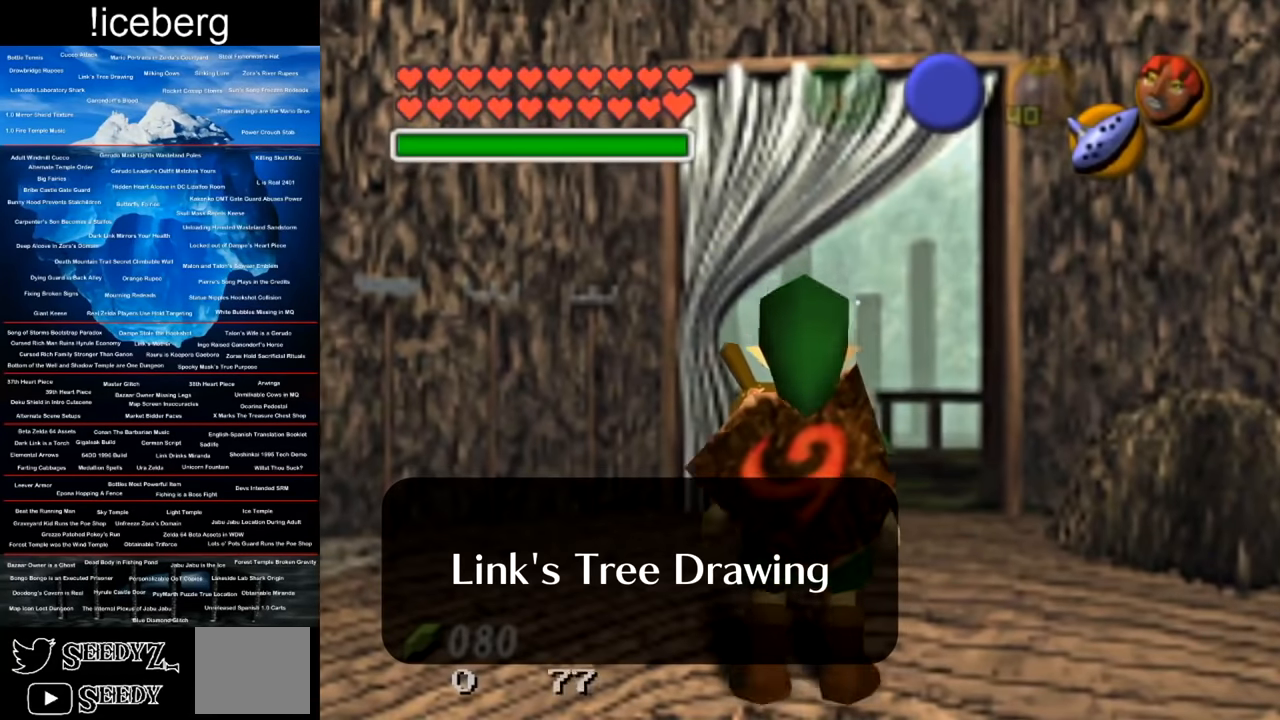
{"buttons": [], "left_stick": "up", "right_stick": "center", "events": [[17, "A", "down"], [200, "A", "up"]]}
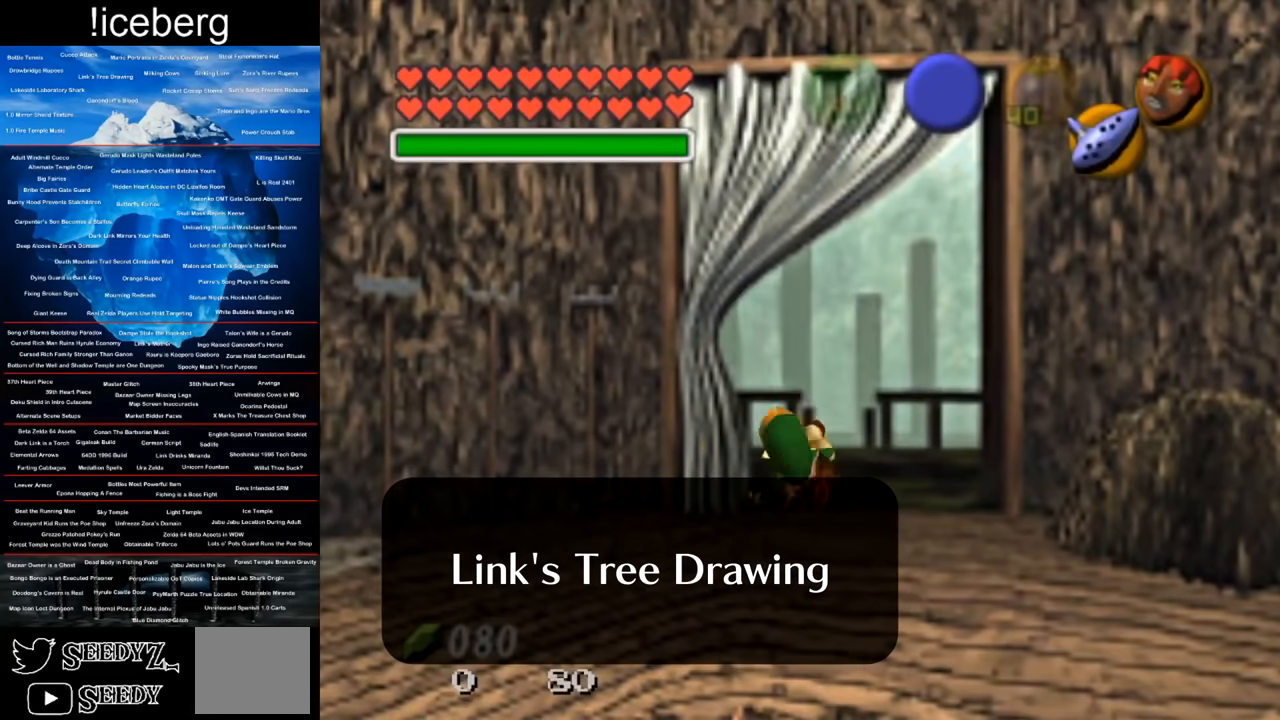
{"buttons": [], "left_stick": "center", "right_stick": "center", "events": [[301, "left_stick", "center"]]}
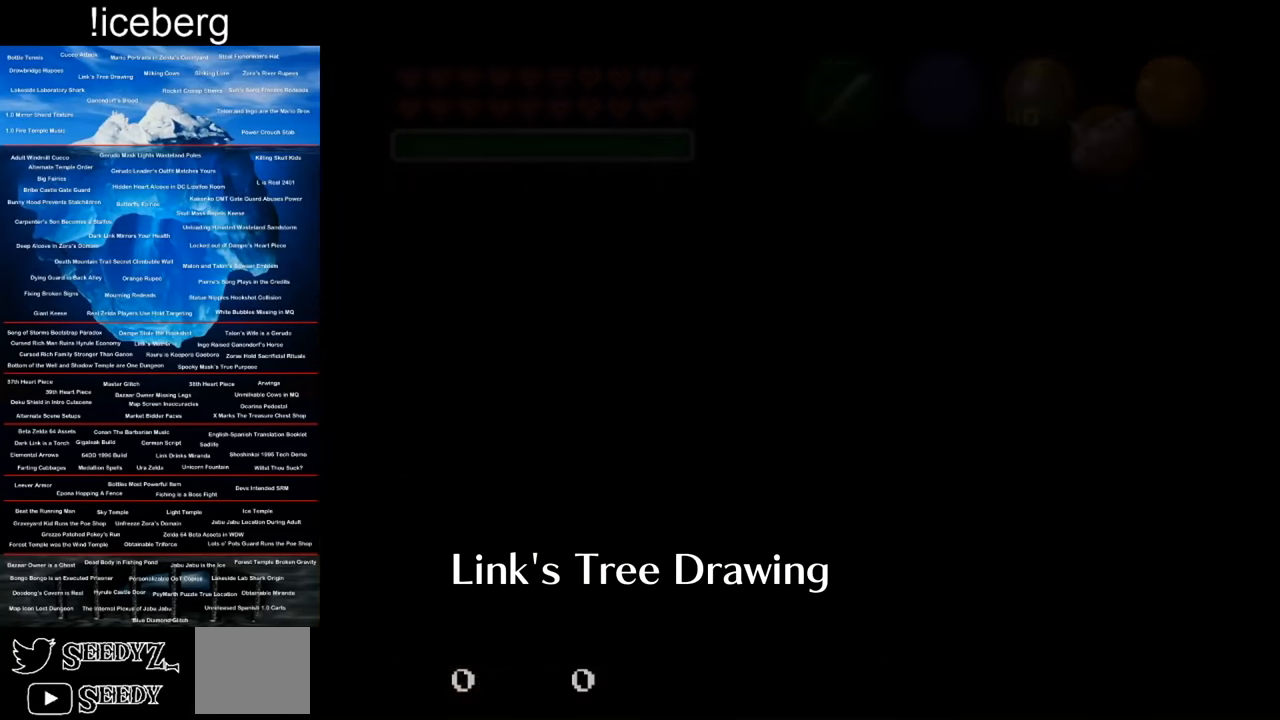
{"buttons": [], "left_stick": "center", "right_stick": "center", "events": []}
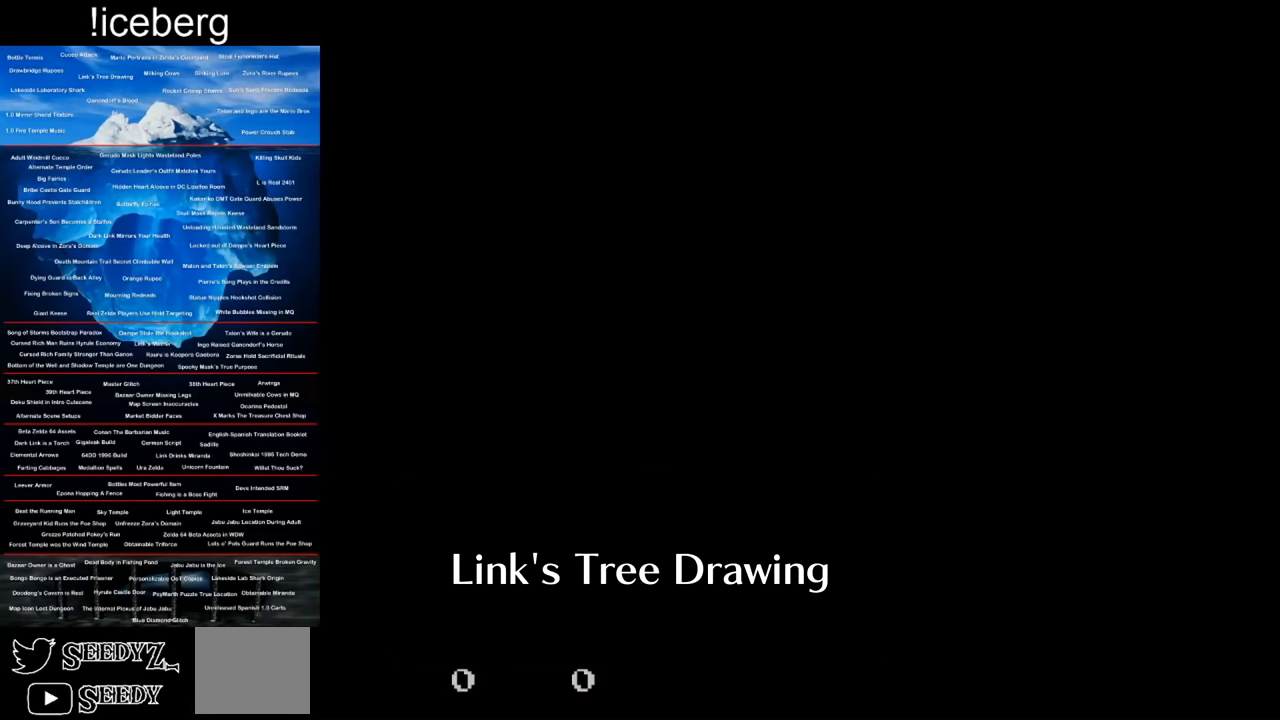
{"buttons": [], "left_stick": "center", "right_stick": "center", "events": []}
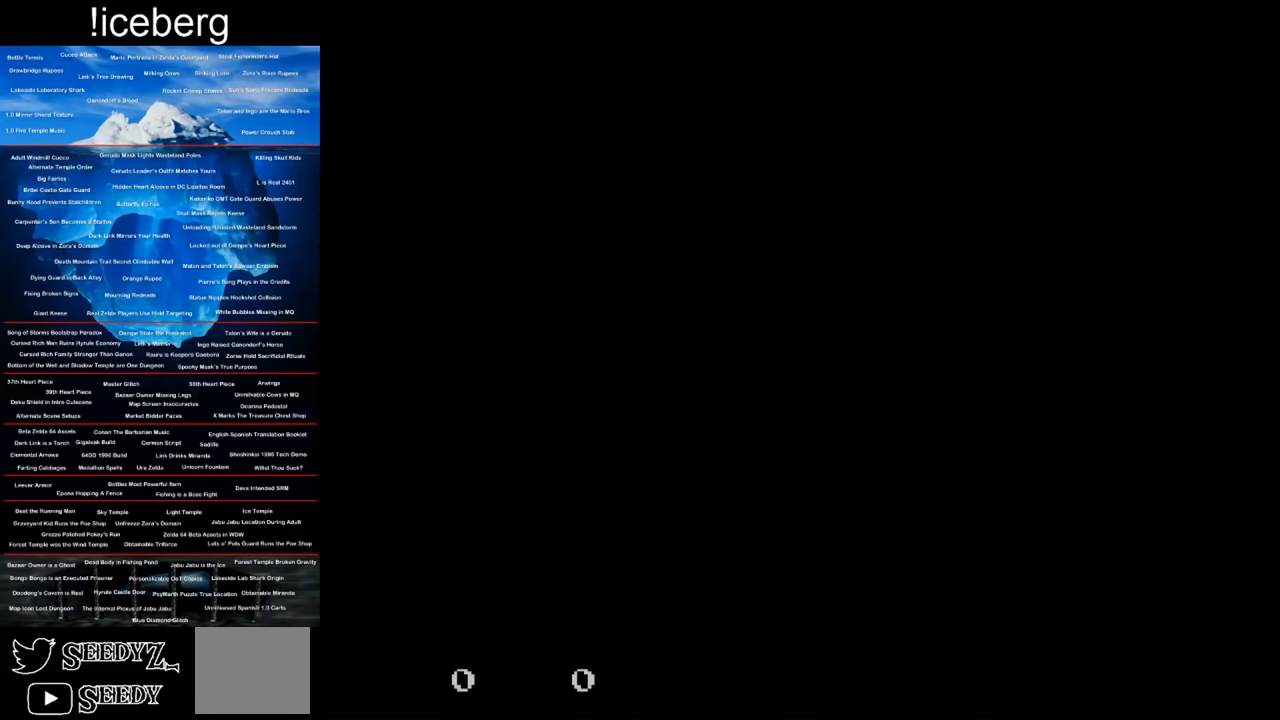
{"buttons": [], "left_stick": "center", "right_stick": "center", "events": []}
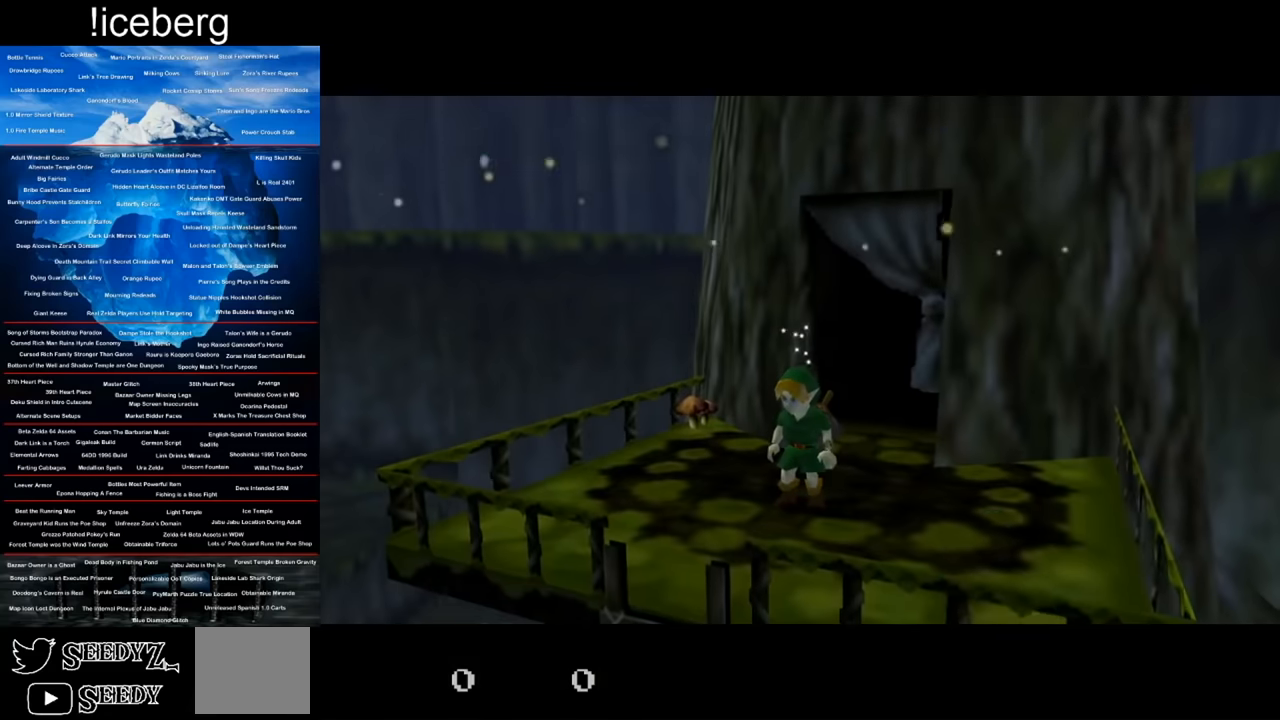
{"buttons": [], "left_stick": "down", "right_stick": "center", "events": [[250, "left_stick", "down"]]}
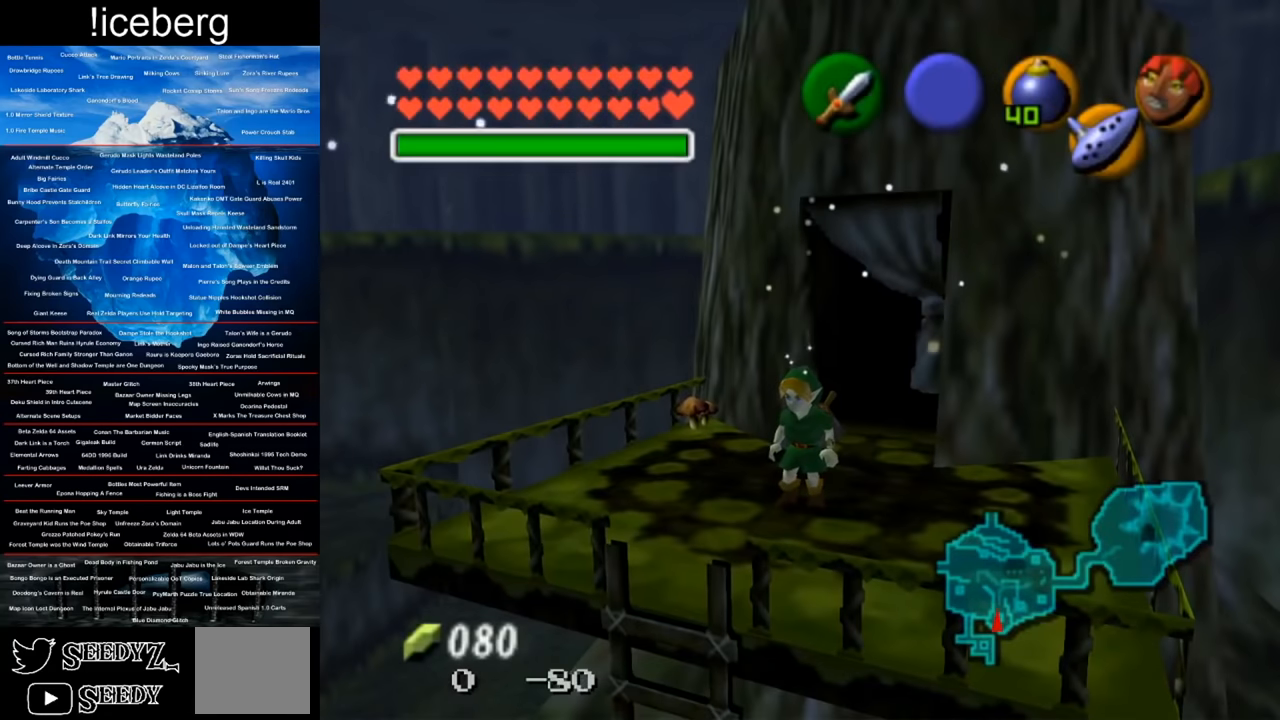
{"buttons": ["L2"], "left_stick": "center", "right_stick": "center", "events": [[217, "left_stick", "center"], [267, "left_stick", "up"], [418, "left_stick", "center"], [451, "L2", "down"]]}
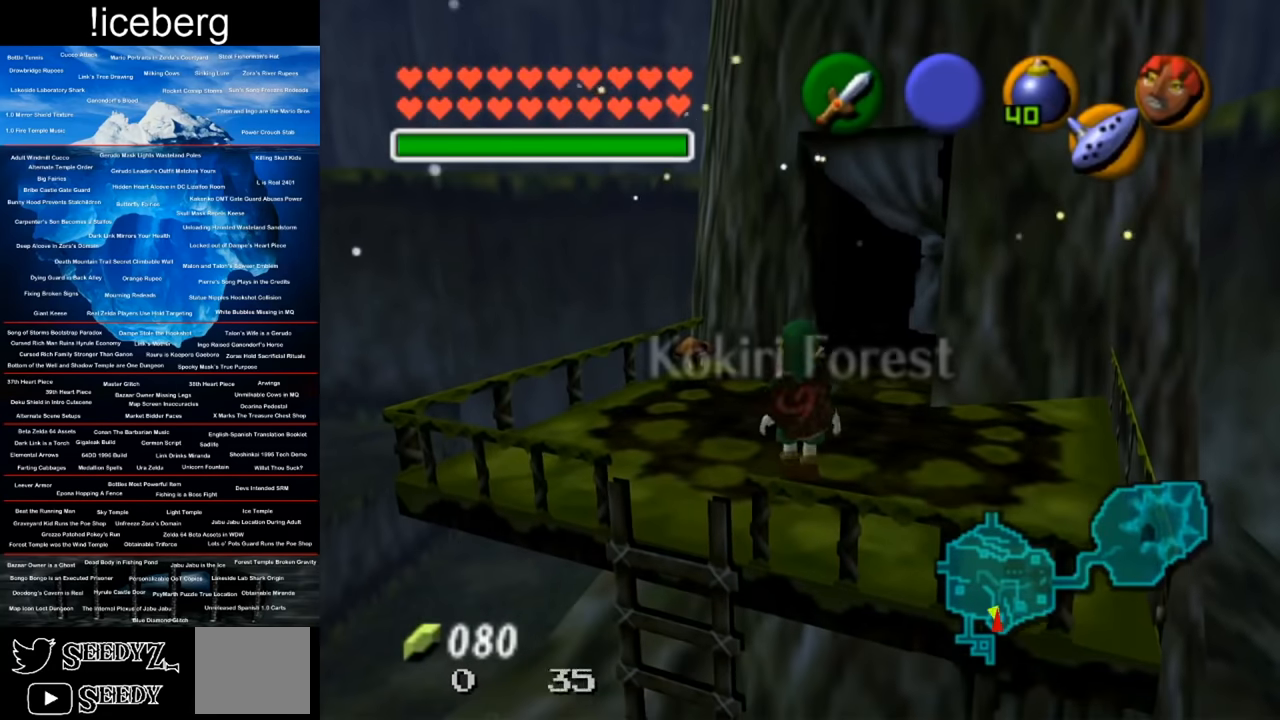
{"buttons": [], "left_stick": "up", "right_stick": "center", "events": [[133, "left_stick", "down"], [184, "A", "down"], [300, "A", "up"], [317, "L2", "up"], [317, "left_stick", "center"], [417, "left_stick", "up"]]}
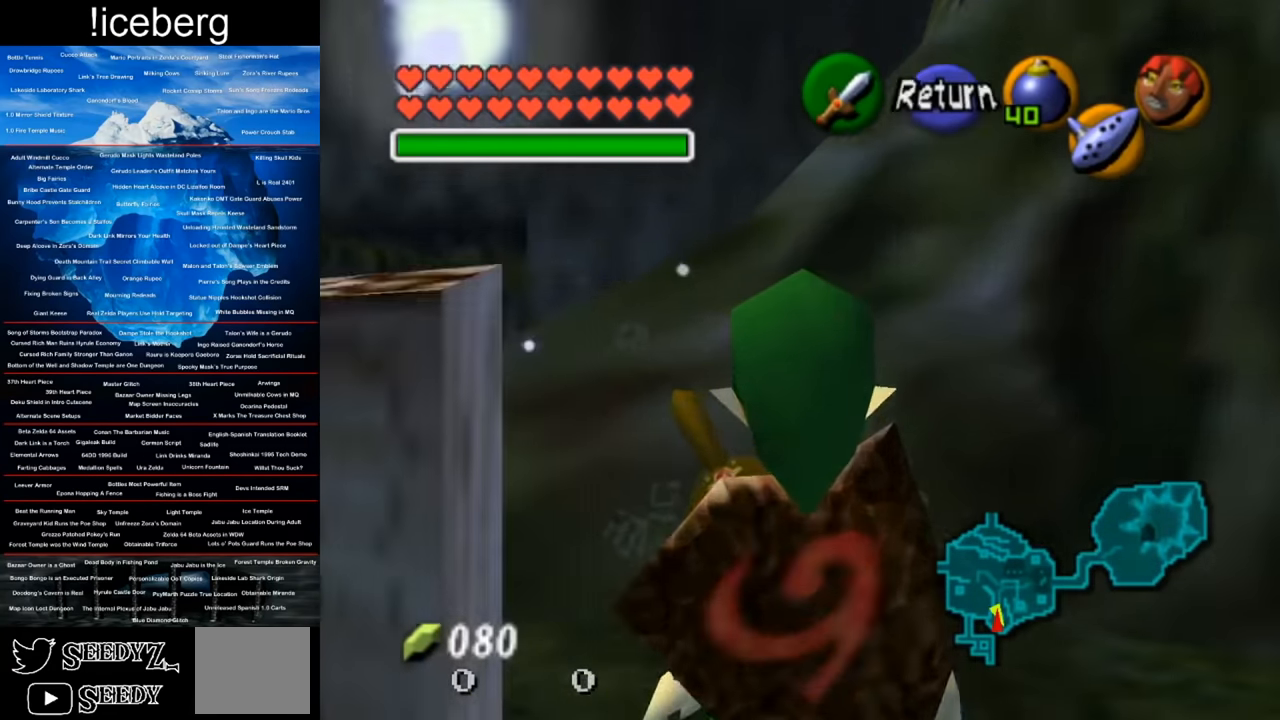
{"buttons": [], "left_stick": "center", "right_stick": "center", "events": [[384, "left_stick", "center"]]}
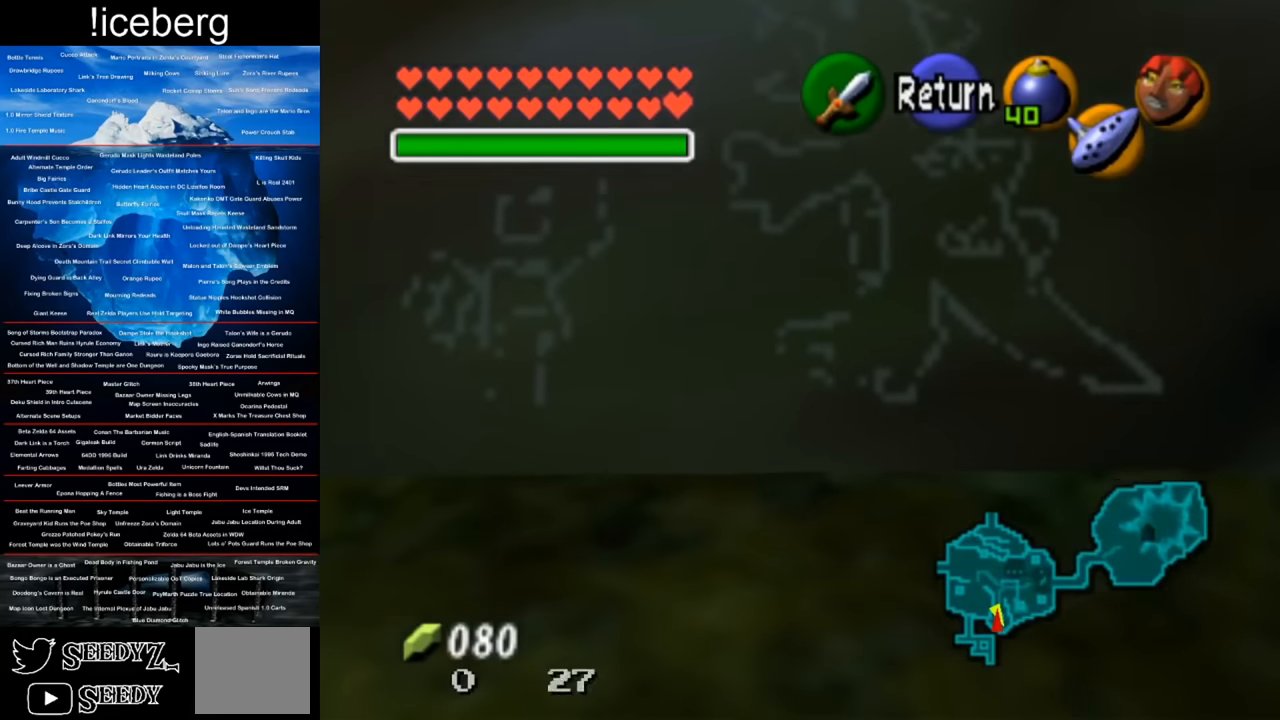
{"buttons": [], "left_stick": "center", "right_stick": "center", "events": []}
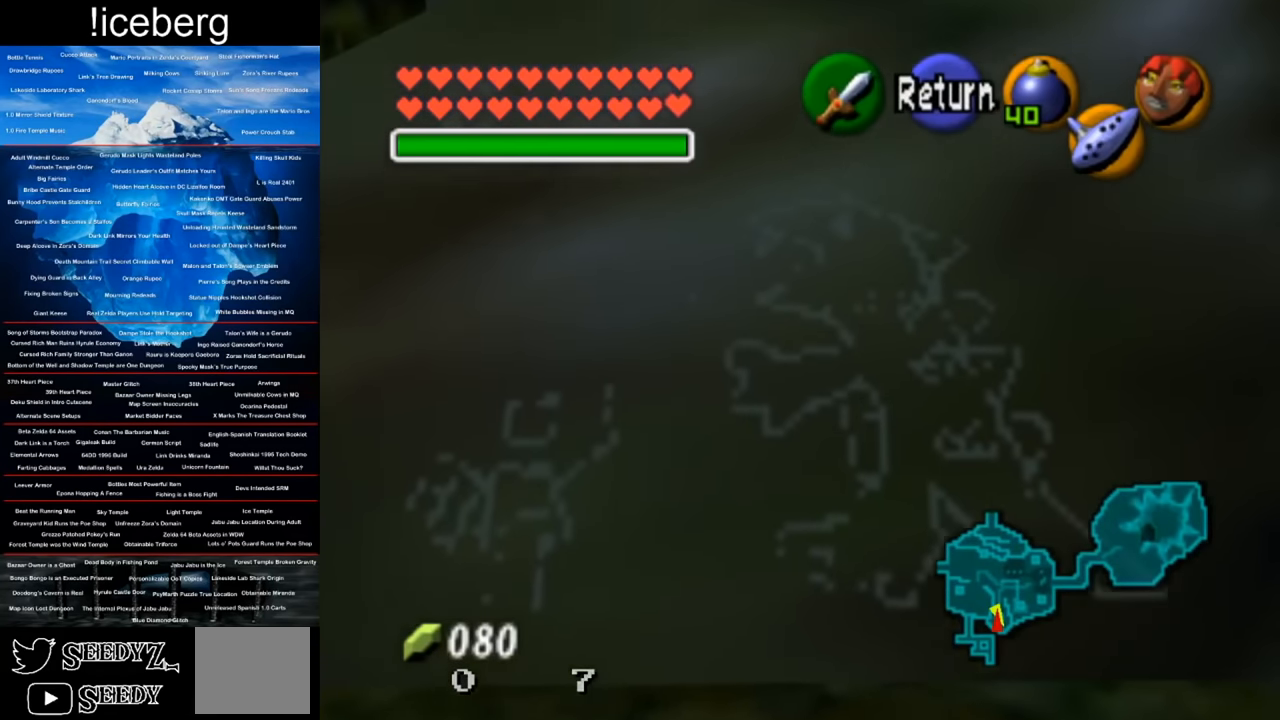
{"buttons": [], "left_stick": "up-left", "right_stick": "center", "events": [[34, "left_stick", "up-left"]]}
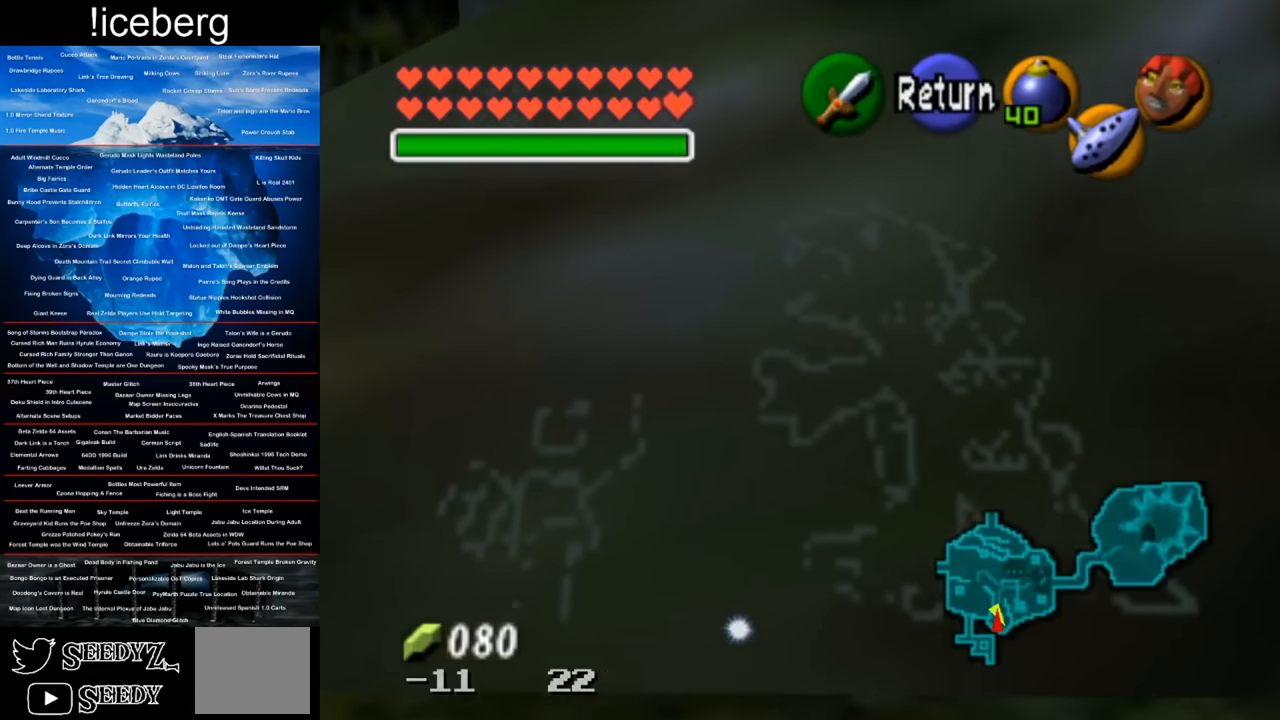
{"buttons": [], "left_stick": "up-left", "right_stick": "center", "events": []}
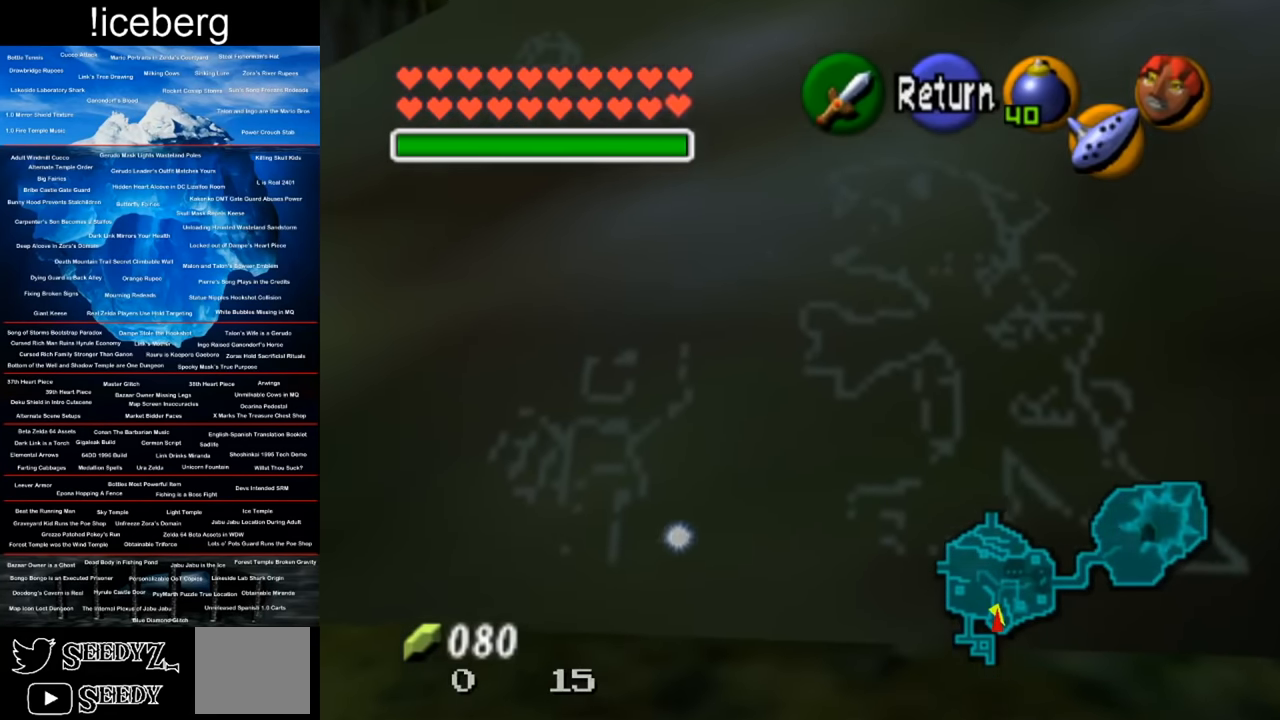
{"buttons": [], "left_stick": "up-left", "right_stick": "center", "events": []}
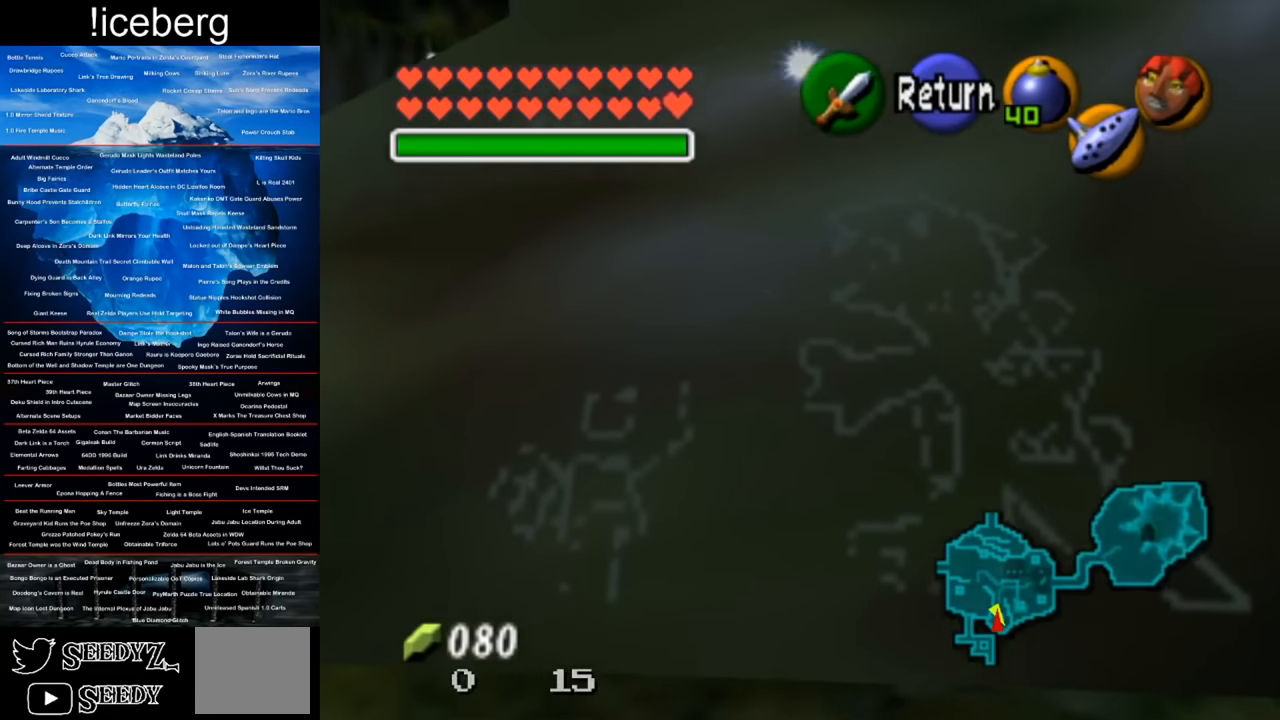
{"buttons": [], "left_stick": "up-left", "right_stick": "center", "events": []}
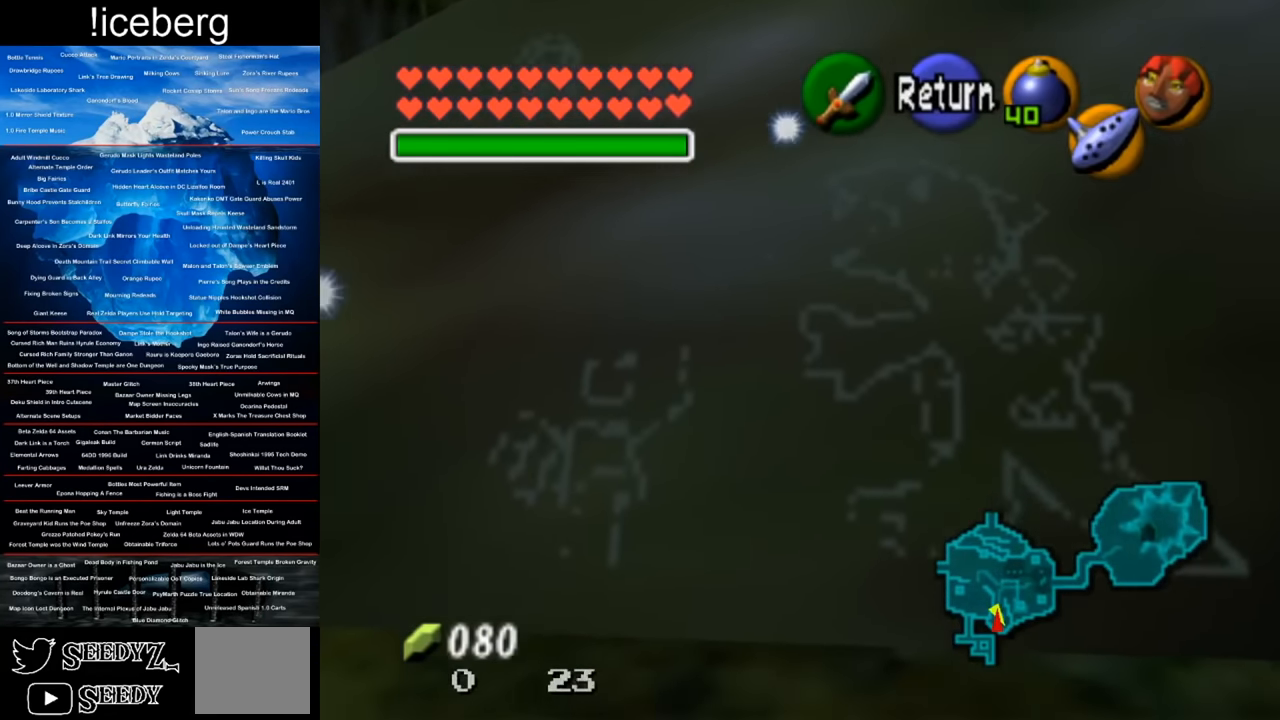
{"buttons": [], "left_stick": "up-left", "right_stick": "center", "events": []}
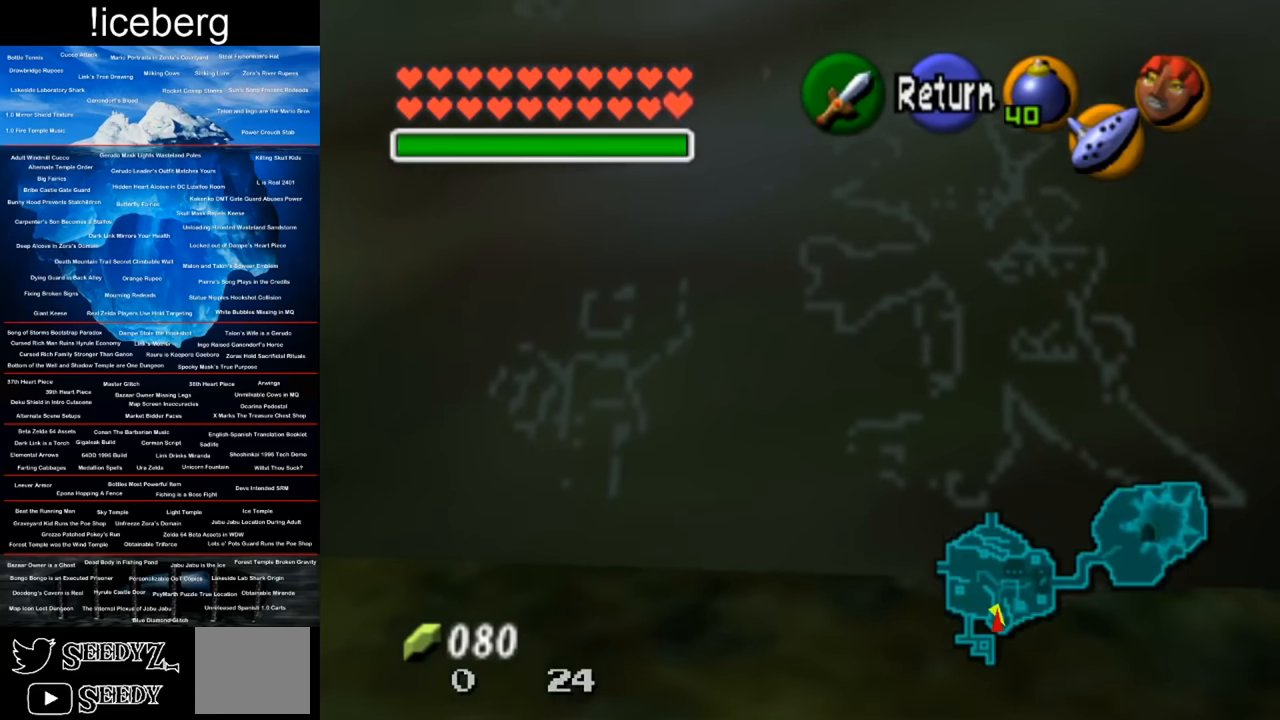
{"buttons": [], "left_stick": "center", "right_stick": "center", "events": [[200, "left_stick", "center"]]}